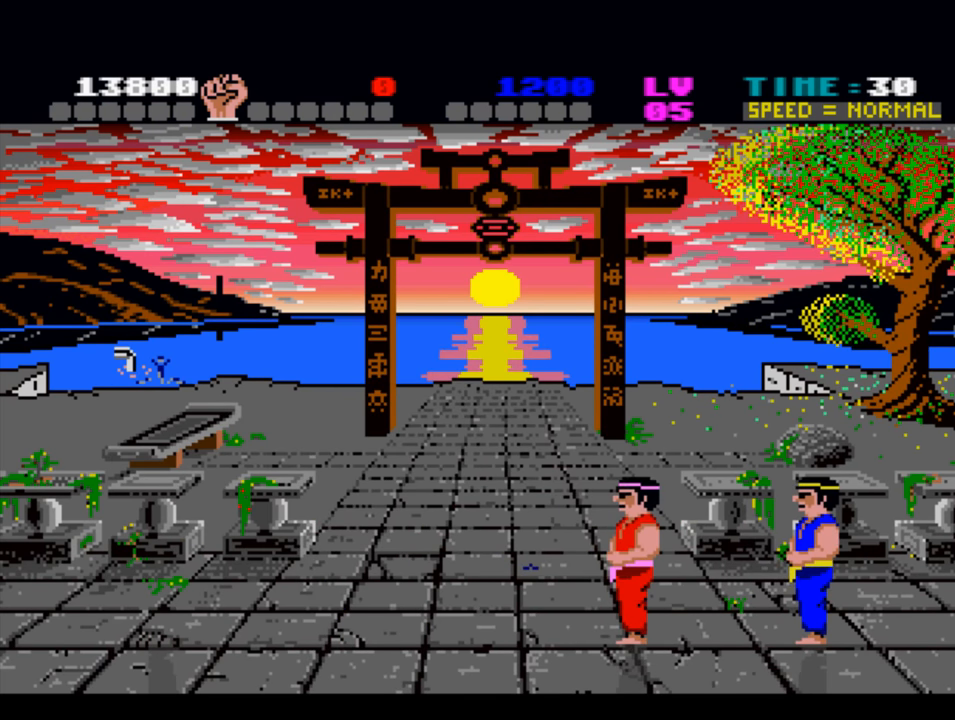
Gameplay with a controller (PlayStation layout); each line is a JSON object with the inputs held at the frame after it. "events" lists button and stick changes between this image and that frame as [ms after this image, input, new state], when the widget could be followed in between.
{"buttons": ["DPAD_RIGHT"], "left_stick": "center", "right_stick": "center", "events": [[150, "DPAD_RIGHT", "down"]]}
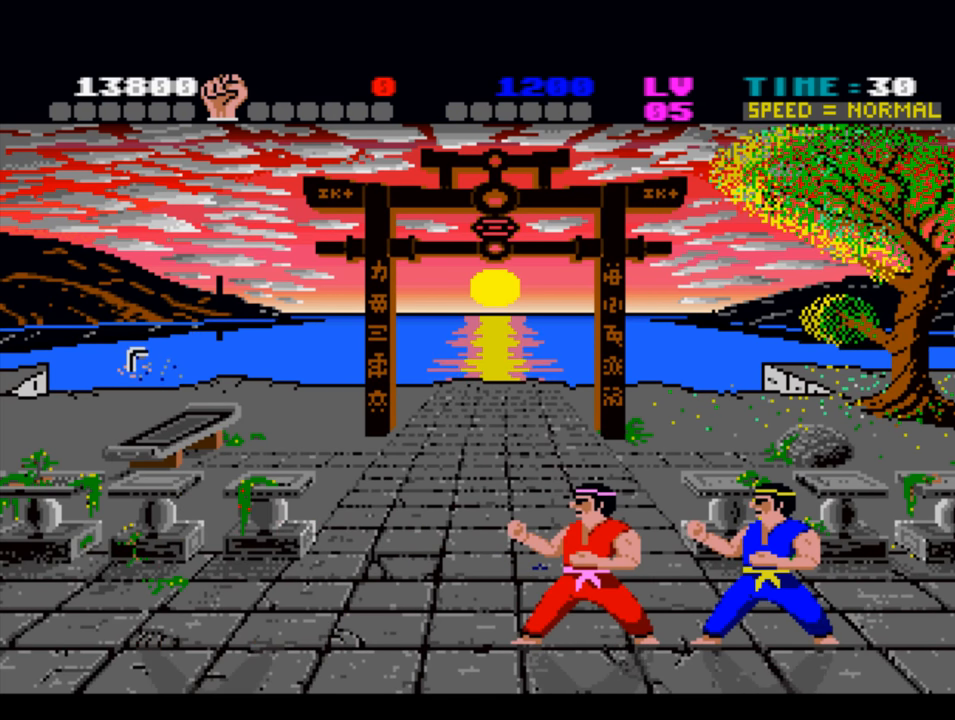
{"buttons": ["CROSS", "DPAD_UP"], "left_stick": "center", "right_stick": "center", "events": [[316, "DPAD_RIGHT", "up"], [350, "DPAD_UP", "down"], [383, "CROSS", "down"]]}
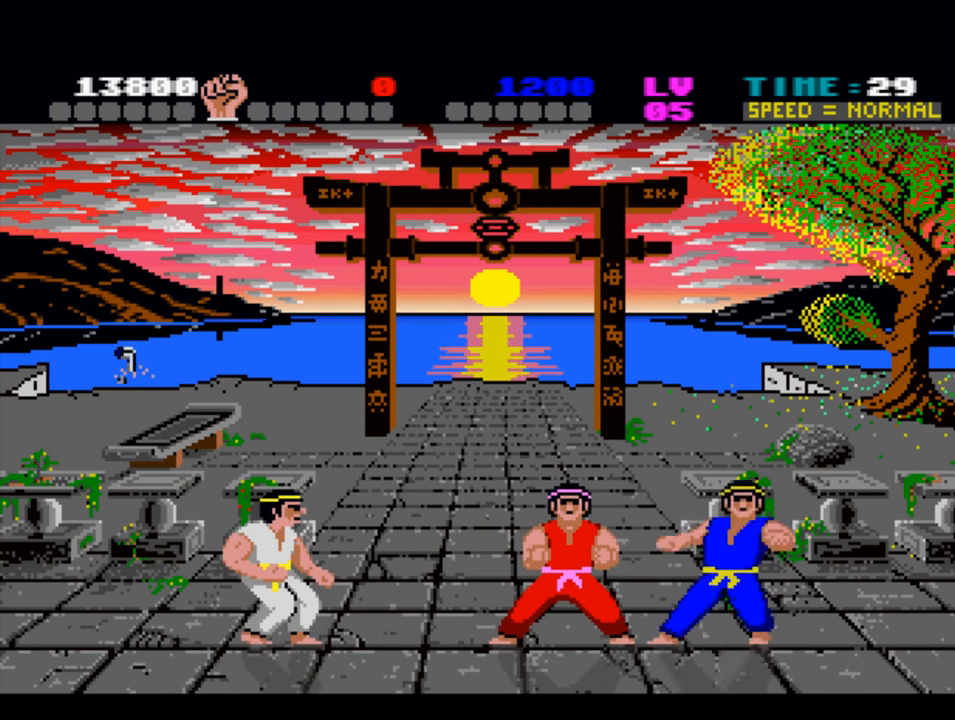
{"buttons": ["CROSS"], "left_stick": "center", "right_stick": "center", "events": [[350, "DPAD_UP", "up"]]}
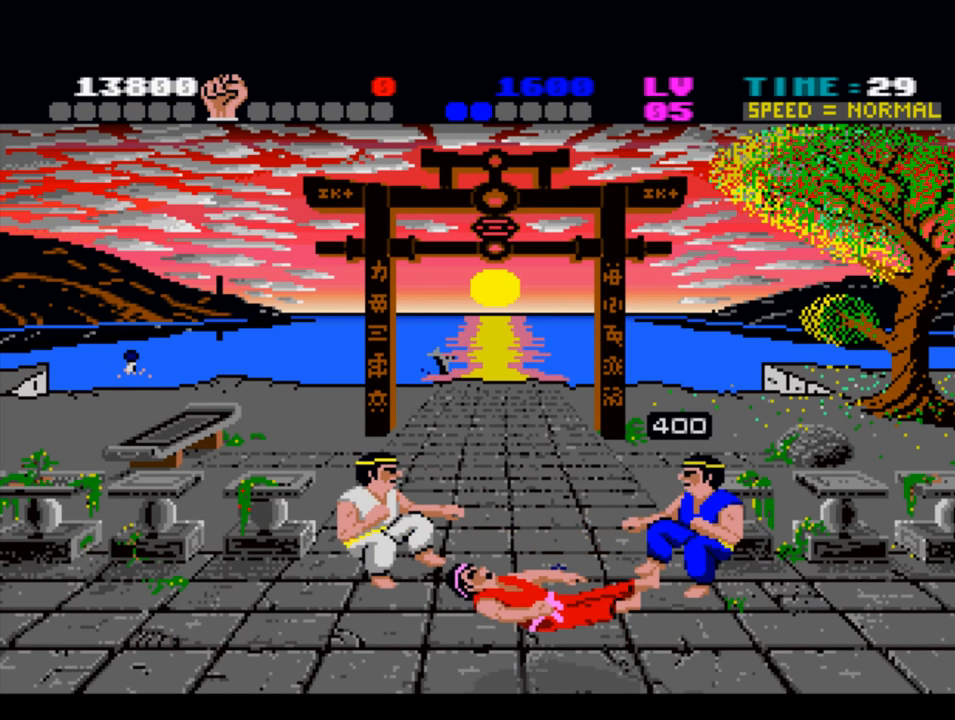
{"buttons": ["CROSS", "DPAD_UP"], "left_stick": "center", "right_stick": "center", "events": [[16, "DPAD_RIGHT", "down"], [350, "DPAD_RIGHT", "up"], [417, "DPAD_UP", "down"]]}
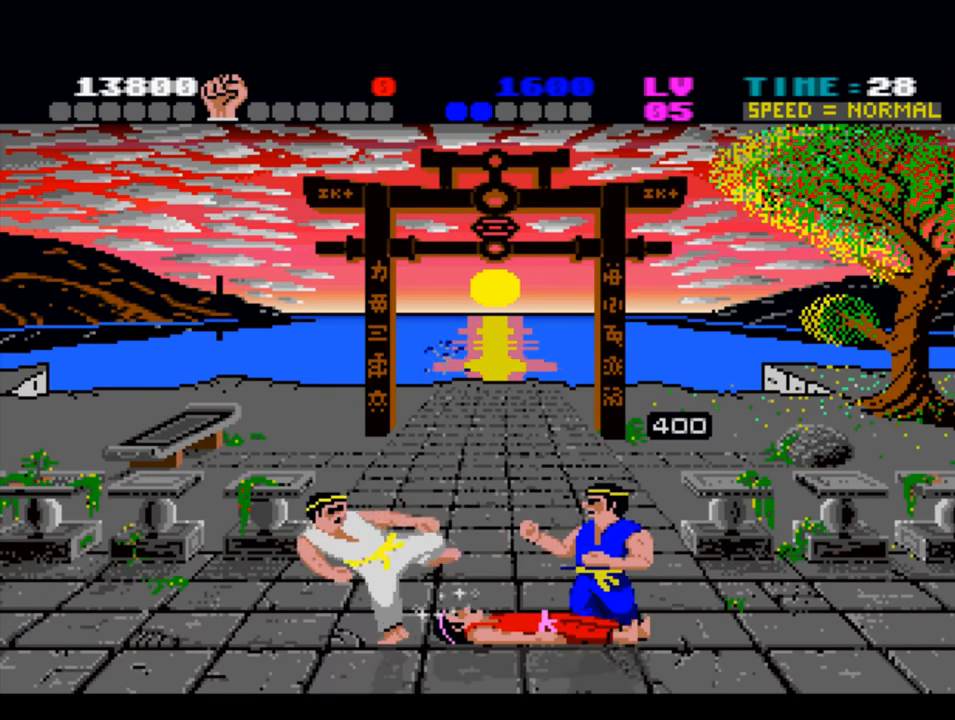
{"buttons": ["CROSS", "DPAD_UP"], "left_stick": "center", "right_stick": "center", "events": []}
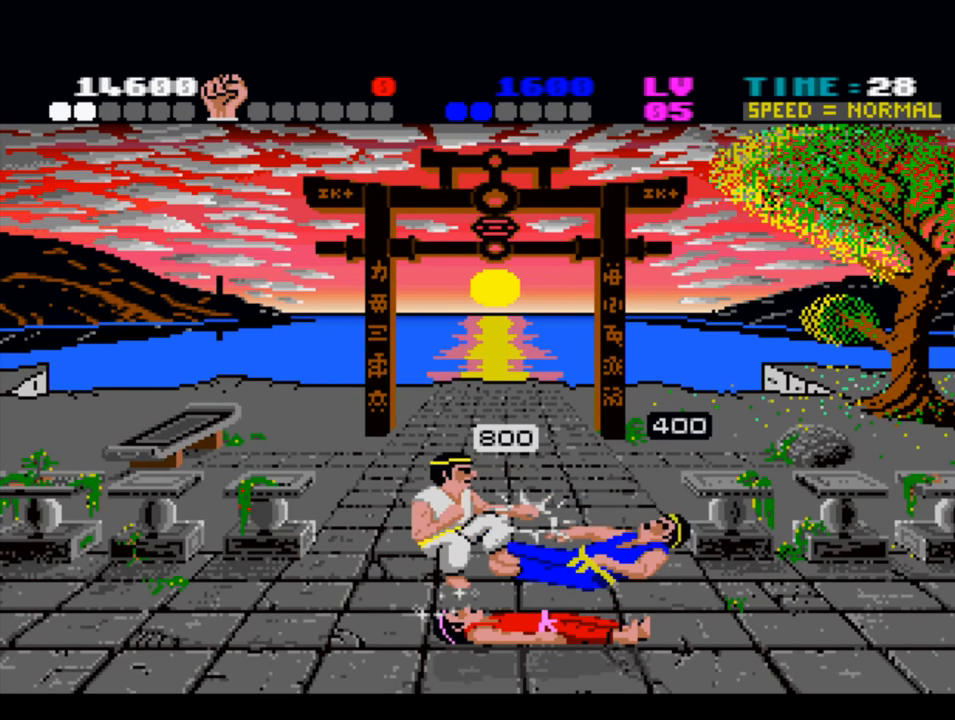
{"buttons": ["CROSS"], "left_stick": "center", "right_stick": "center", "events": [[17, "DPAD_UP", "up"], [150, "DPAD_RIGHT", "down"], [383, "DPAD_RIGHT", "up"]]}
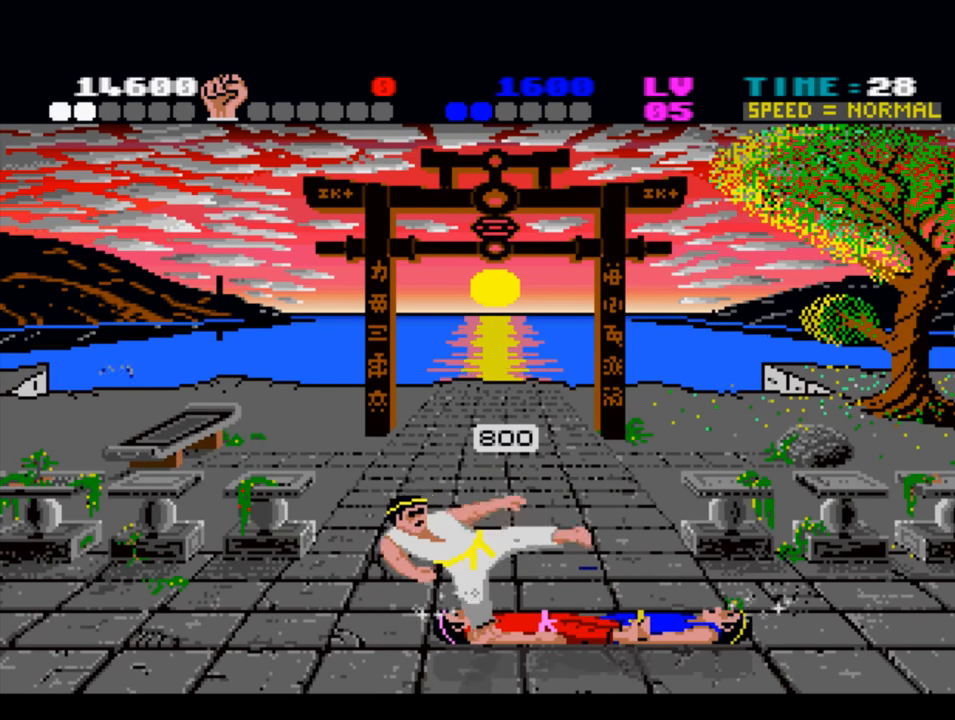
{"buttons": ["CROSS", "DPAD_LEFT"], "left_stick": "center", "right_stick": "center", "events": [[50, "DPAD_LEFT", "down"]]}
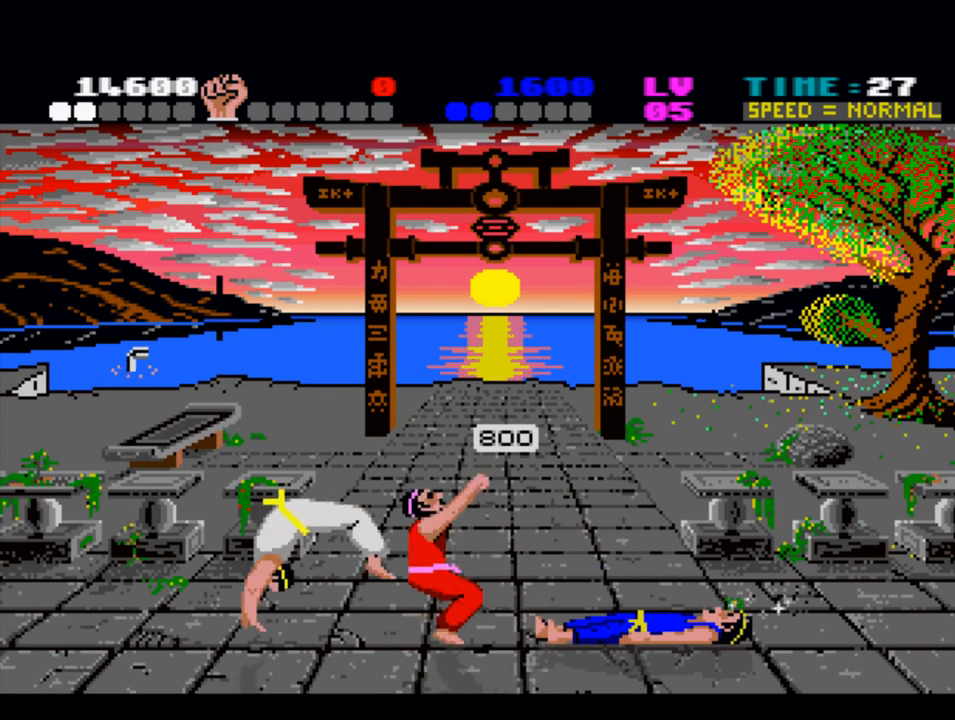
{"buttons": ["DPAD_RIGHT"], "left_stick": "center", "right_stick": "center", "events": [[17, "DPAD_LEFT", "up"], [50, "CROSS", "up"], [217, "DPAD_RIGHT", "down"]]}
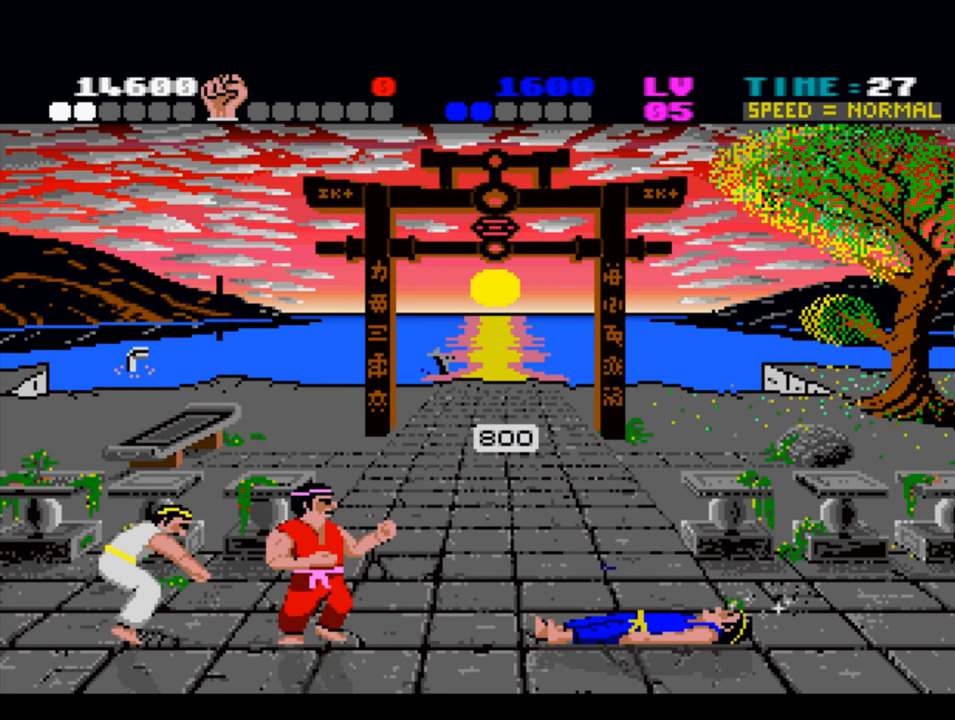
{"buttons": ["CROSS", "DPAD_UP"], "left_stick": "center", "right_stick": "center", "events": [[150, "DPAD_RIGHT", "up"], [217, "CROSS", "down"], [217, "DPAD_UP", "down"]]}
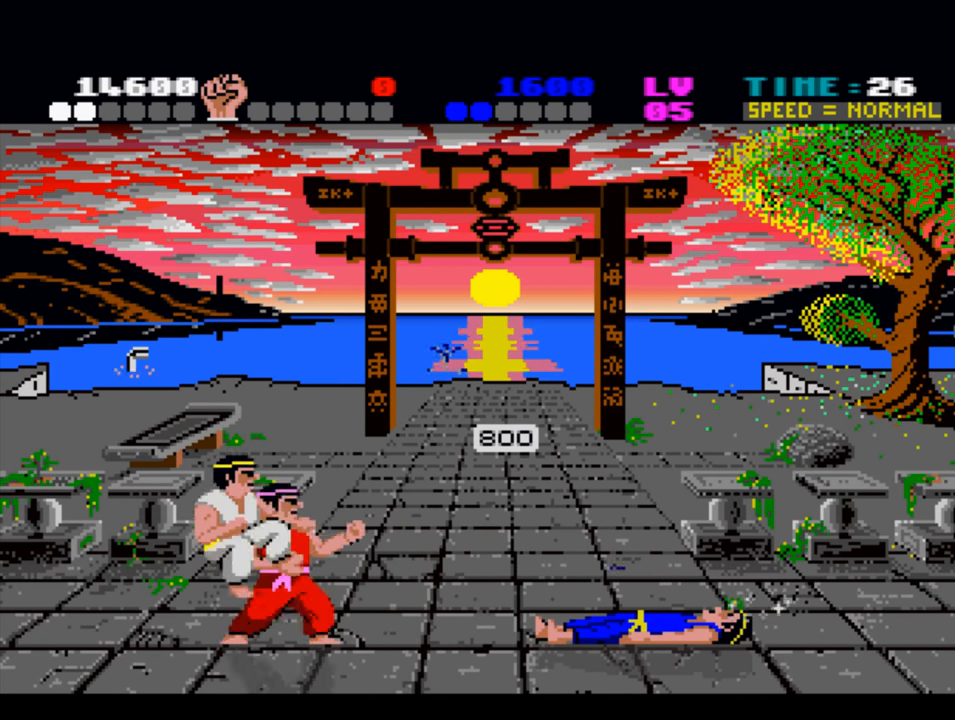
{"buttons": ["CROSS", "DPAD_LEFT"], "left_stick": "center", "right_stick": "center", "events": [[117, "DPAD_LEFT", "down"], [117, "DPAD_UP", "up"]]}
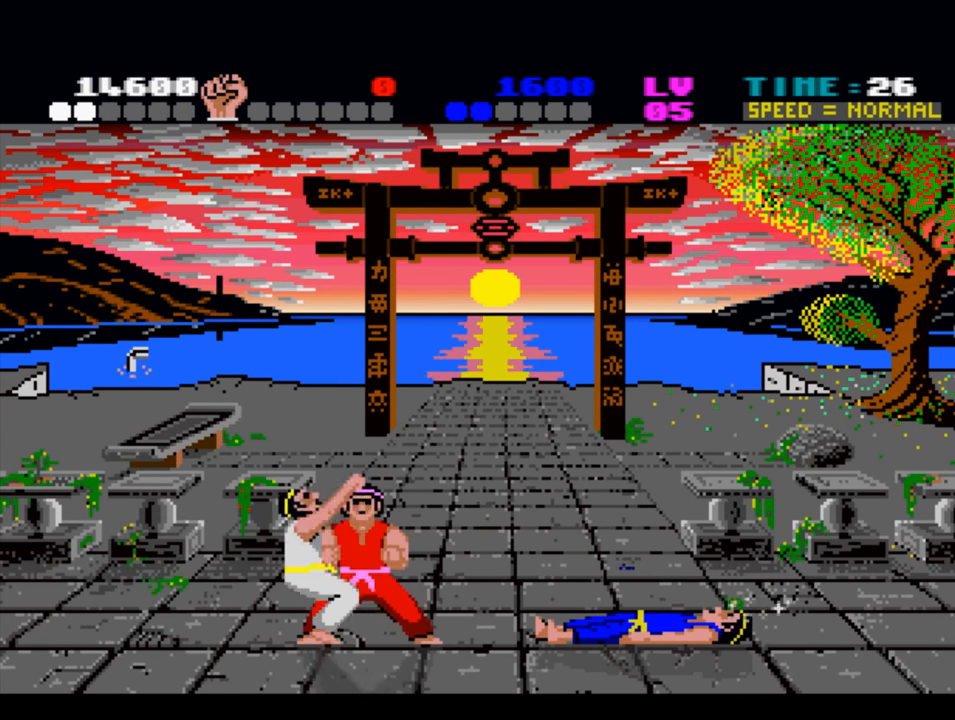
{"buttons": ["CROSS", "DPAD_UP"], "left_stick": "center", "right_stick": "center", "events": [[183, "DPAD_LEFT", "up"], [483, "DPAD_UP", "down"]]}
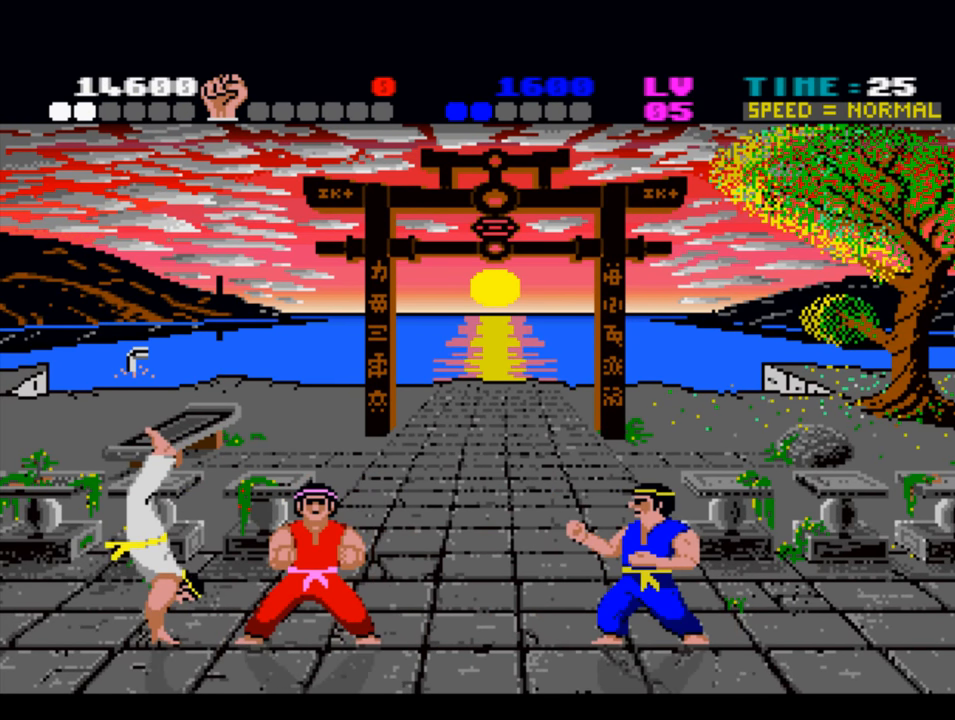
{"buttons": ["CROSS", "DPAD_UP"], "left_stick": "center", "right_stick": "center", "events": []}
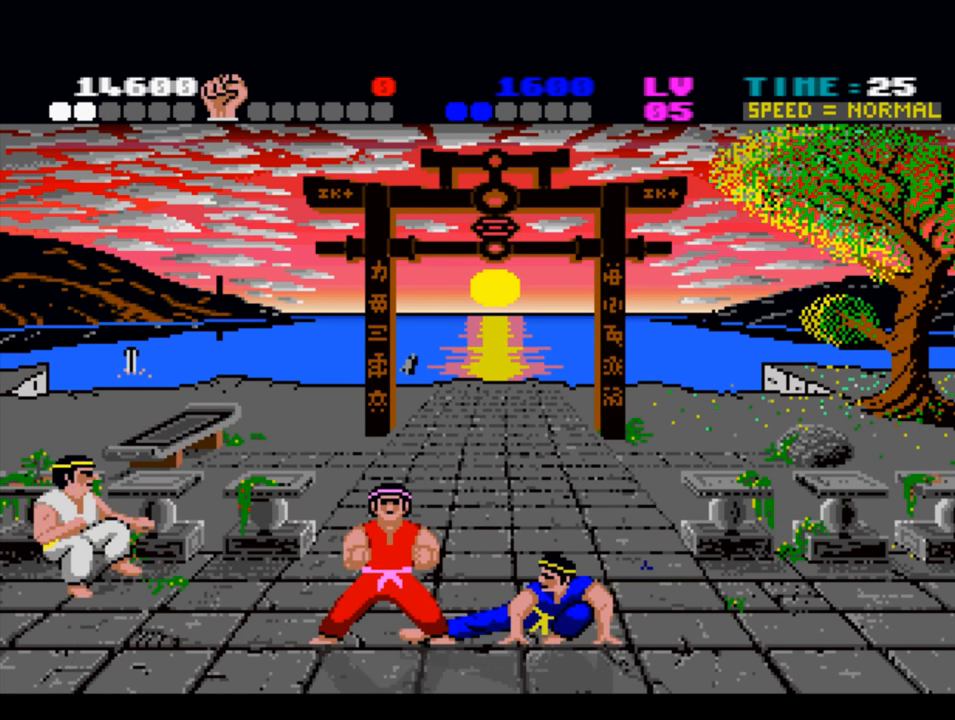
{"buttons": ["CROSS", "DPAD_RIGHT"], "left_stick": "center", "right_stick": "center", "events": [[250, "DPAD_UP", "up"], [283, "DPAD_RIGHT", "down"]]}
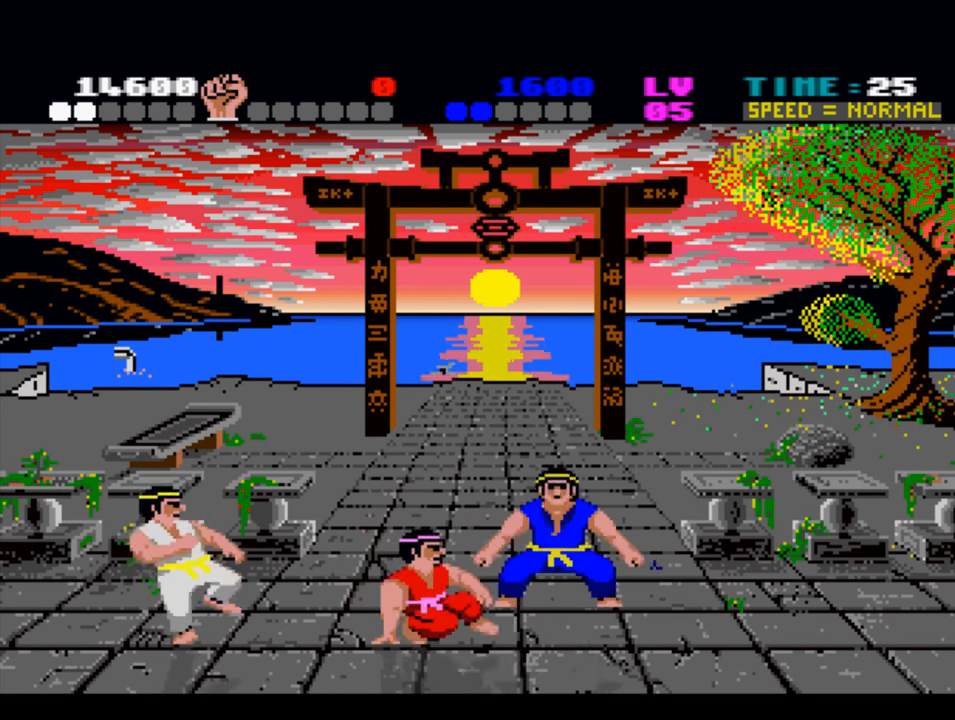
{"buttons": ["CROSS", "DPAD_UP"], "left_stick": "center", "right_stick": "center", "events": [[150, "DPAD_RIGHT", "up"], [217, "DPAD_UP", "down"]]}
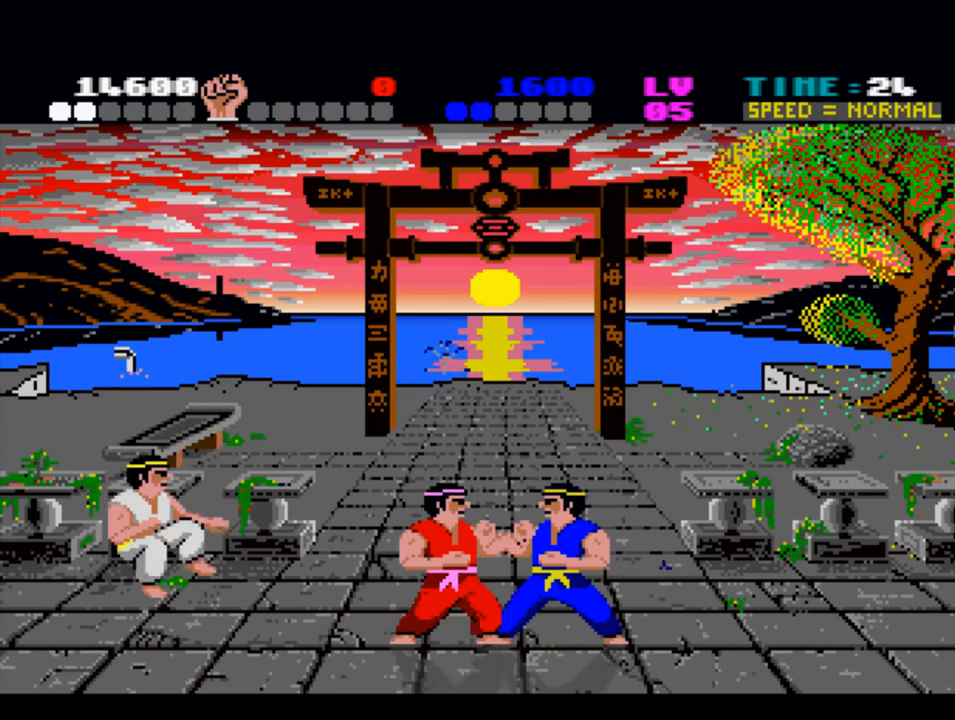
{"buttons": ["CROSS", "DPAD_UP"], "left_stick": "center", "right_stick": "center", "events": []}
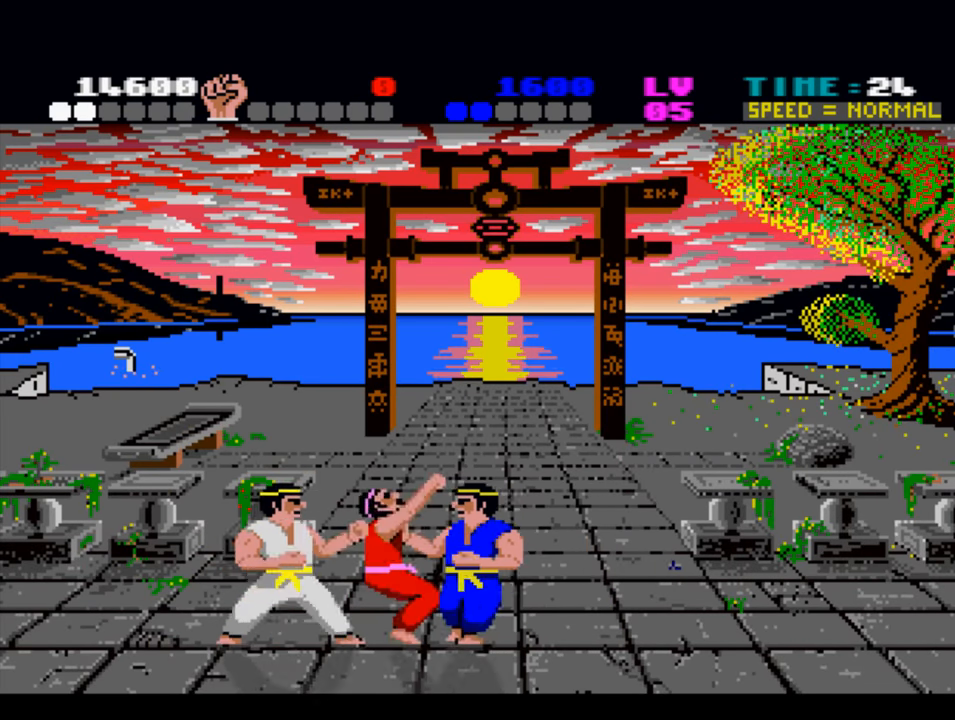
{"buttons": ["CROSS", "DPAD_UP"], "left_stick": "center", "right_stick": "center", "events": []}
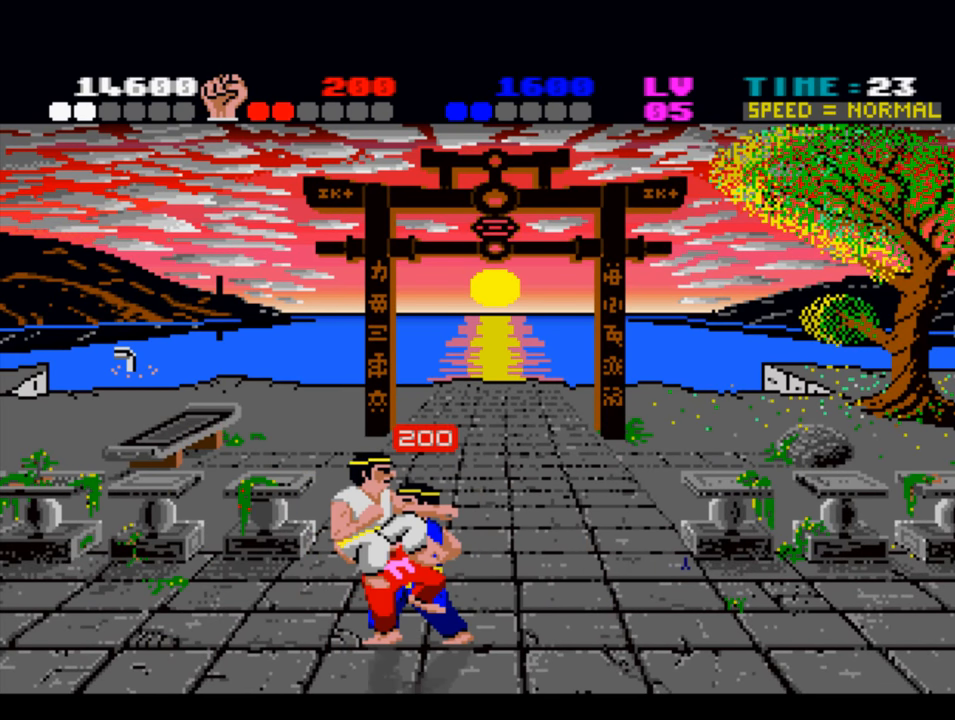
{"buttons": ["CROSS"], "left_stick": "center", "right_stick": "center", "events": [[17, "DPAD_LEFT", "down"], [84, "DPAD_UP", "up"], [484, "DPAD_LEFT", "up"]]}
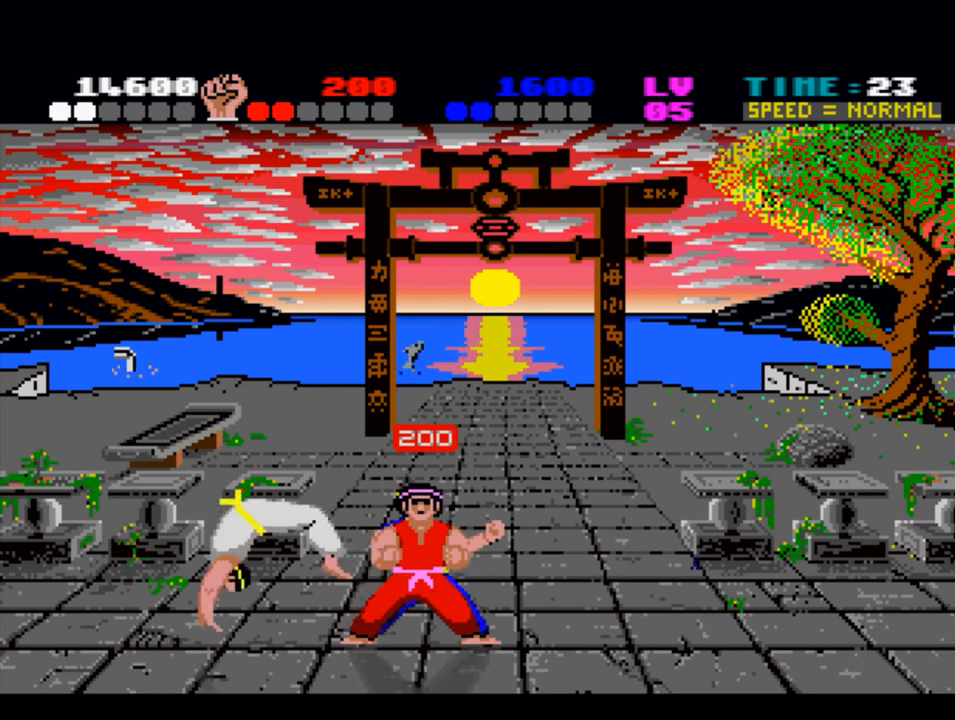
{"buttons": ["CROSS", "DPAD_UP"], "left_stick": "center", "right_stick": "center", "events": [[217, "DPAD_UP", "down"]]}
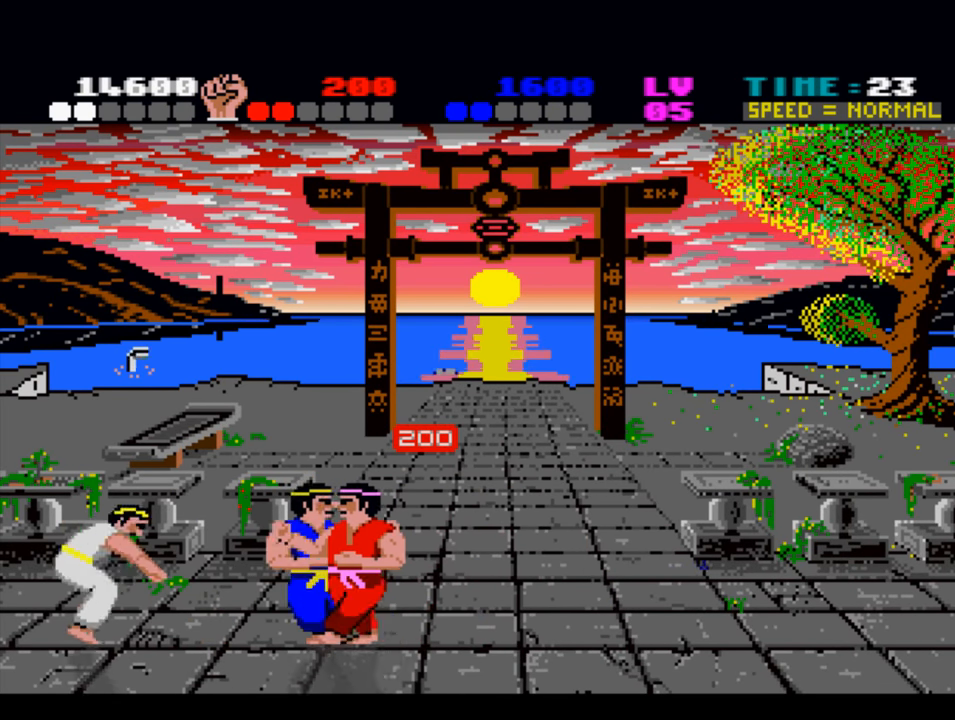
{"buttons": ["CROSS", "DPAD_UP"], "left_stick": "center", "right_stick": "center", "events": []}
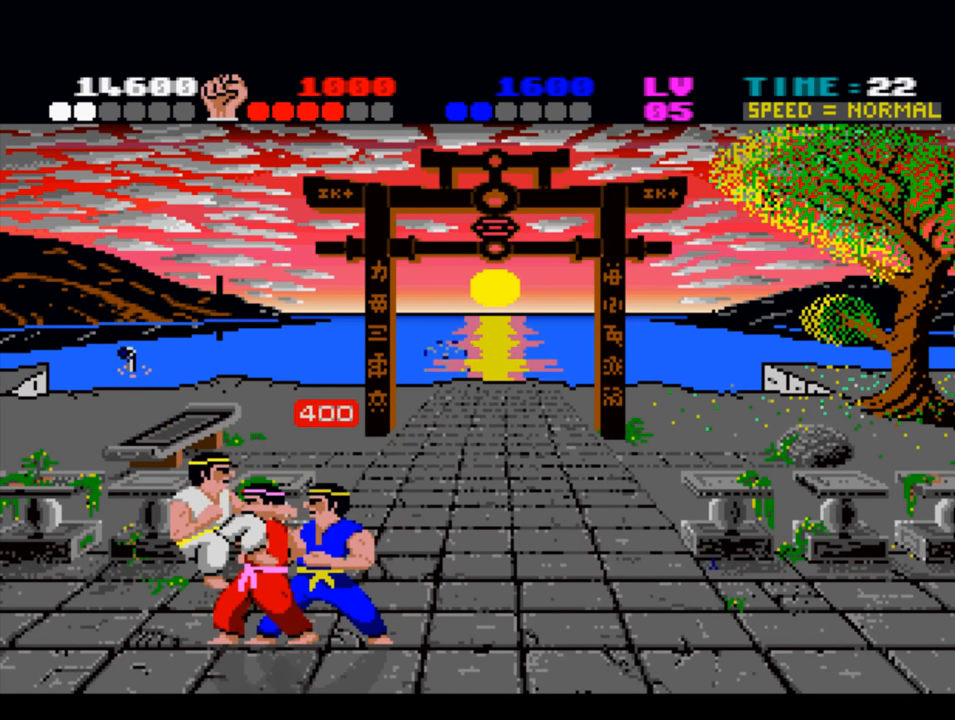
{"buttons": ["CROSS", "DPAD_RIGHT"], "left_stick": "center", "right_stick": "center", "events": [[17, "DPAD_UP", "up"], [50, "DPAD_RIGHT", "down"]]}
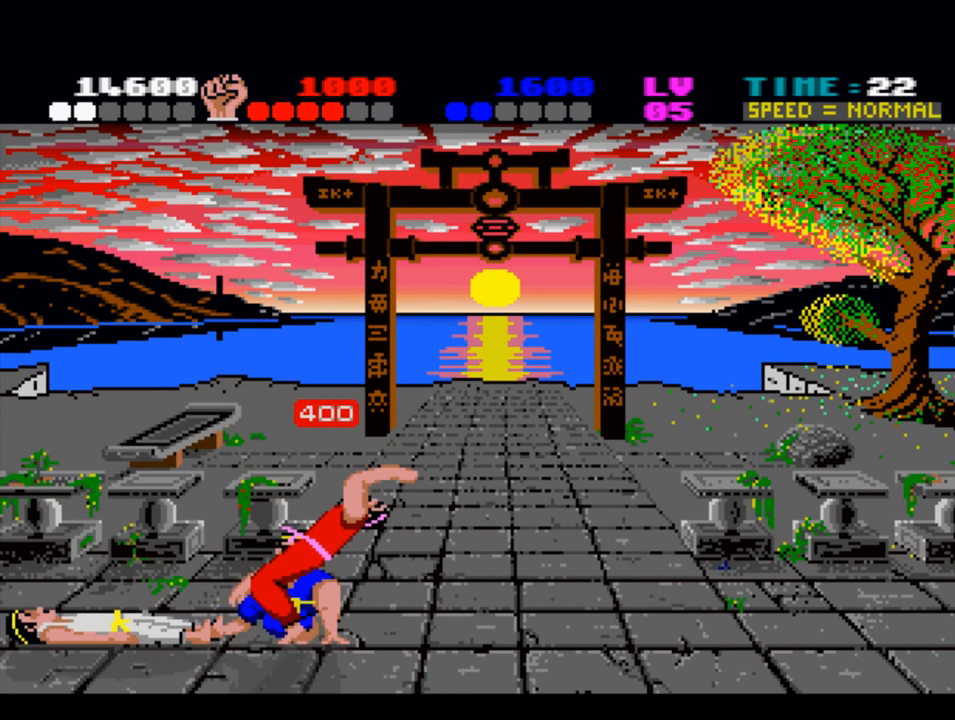
{"buttons": ["CROSS", "DPAD_RIGHT"], "left_stick": "center", "right_stick": "center", "events": [[84, "DPAD_RIGHT", "up"], [384, "DPAD_RIGHT", "down"]]}
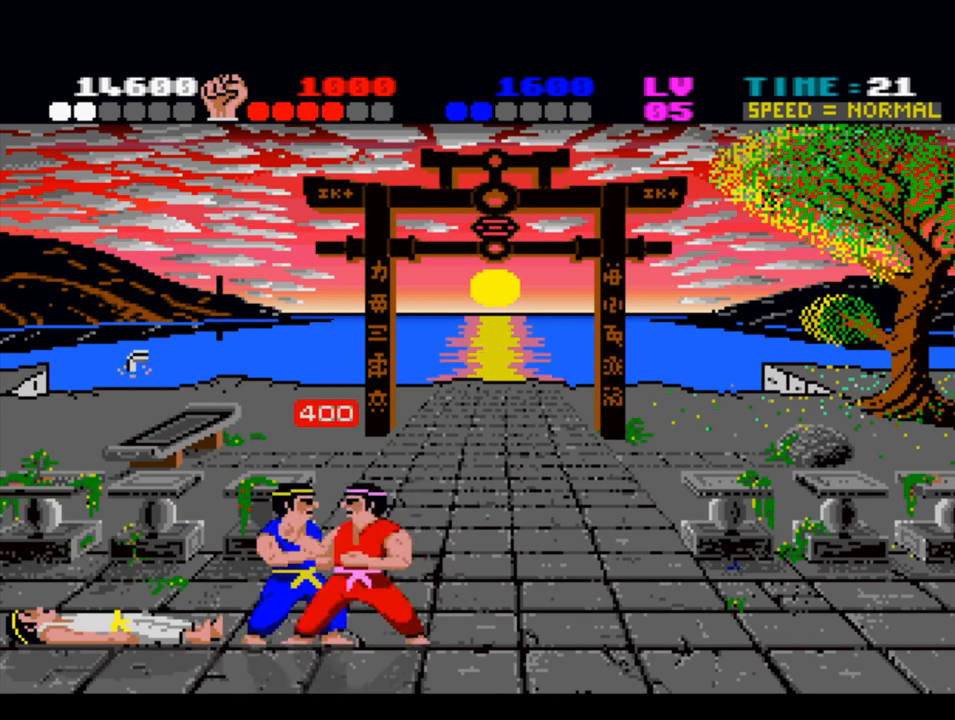
{"buttons": ["CROSS", "DPAD_RIGHT"], "left_stick": "center", "right_stick": "center", "events": []}
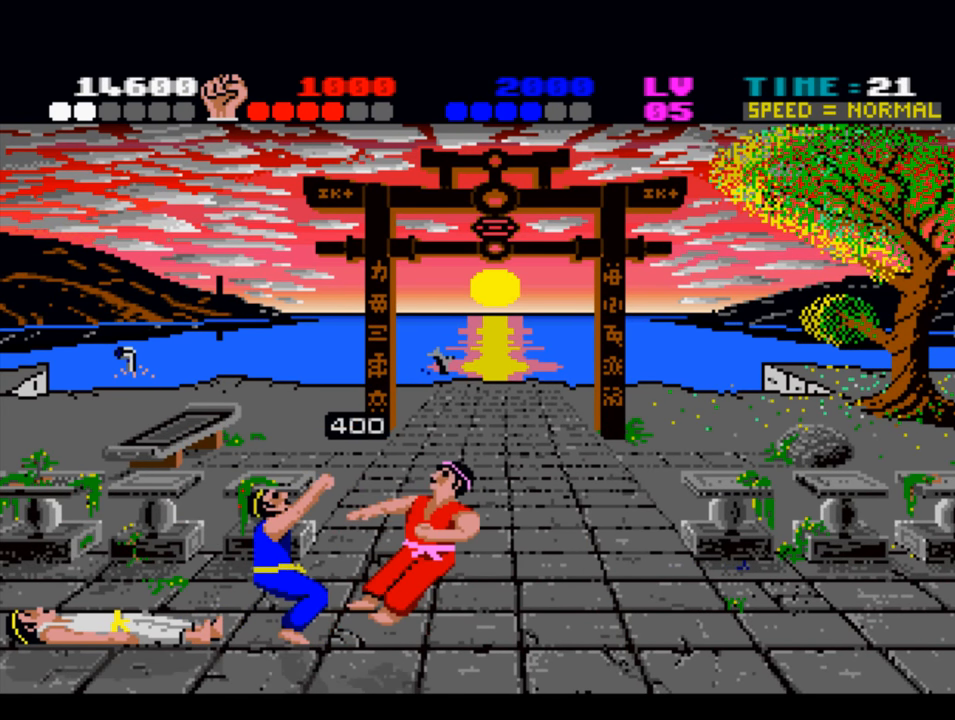
{"buttons": ["CROSS", "DPAD_UP"], "left_stick": "center", "right_stick": "center", "events": [[50, "DPAD_RIGHT", "up"], [150, "DPAD_UP", "down"]]}
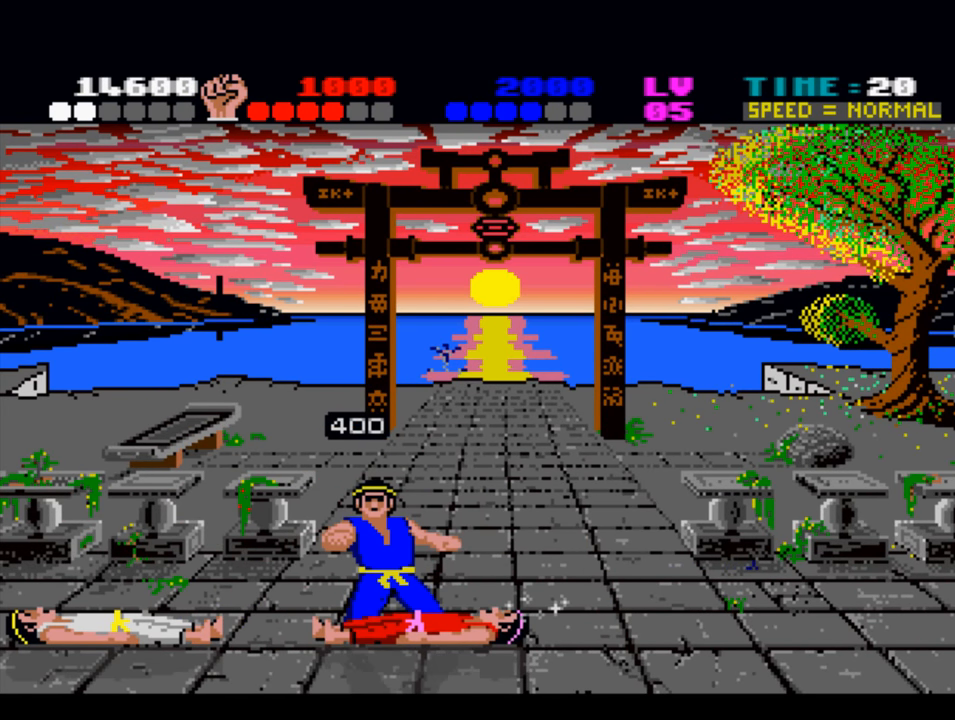
{"buttons": ["CROSS", "DPAD_UP"], "left_stick": "center", "right_stick": "center", "events": []}